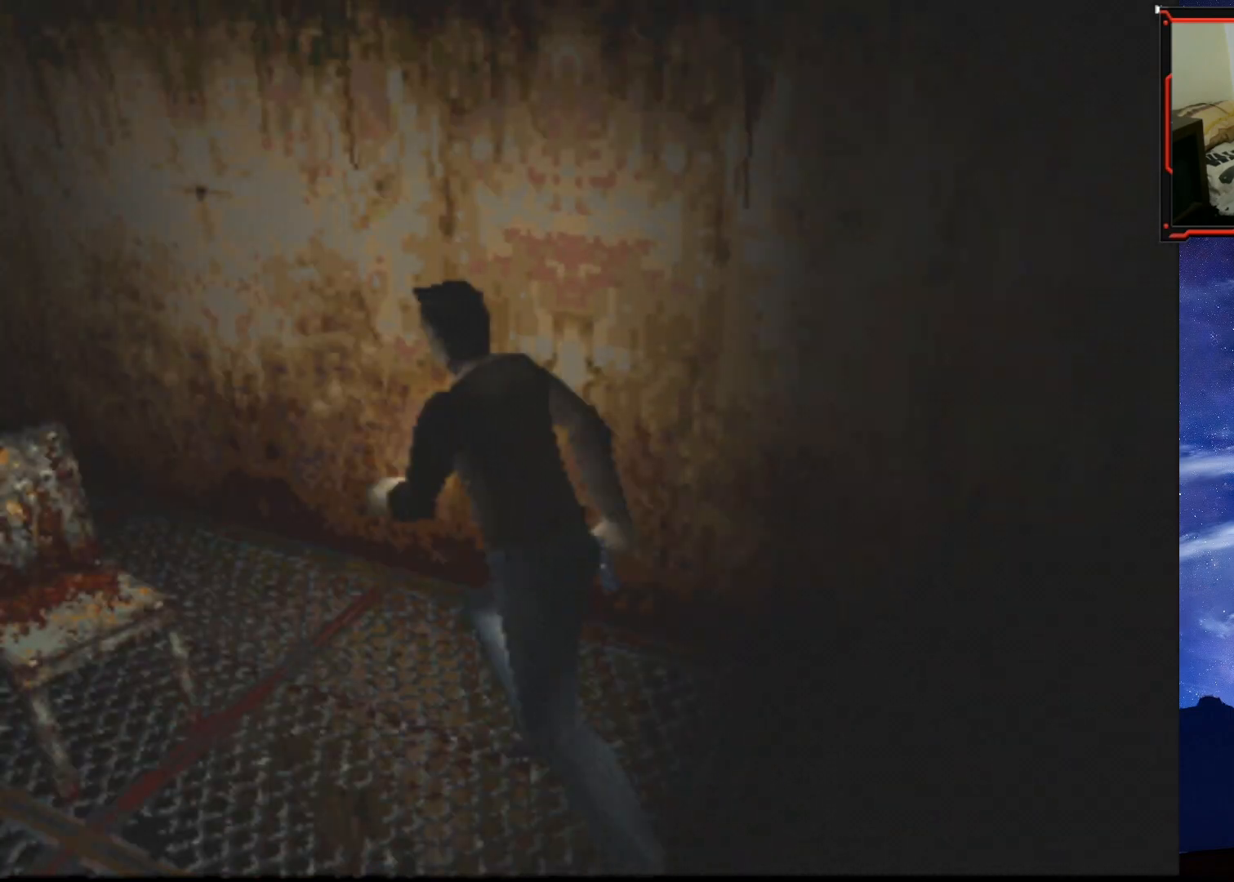
Gameplay with a controller (PlayStation layout); each line is a JSON object with the inputs held at the frame after it. "events" lists button and stick changes between this image and that frame as [ms after this image, input, new state], when the widget could be followed in between. Not read: left_stick.
{"buttons": ["SQUARE", "DPAD_UP"], "right_stick": "center", "events": [[84, "DPAD_RIGHT", "down"], [401, "DPAD_RIGHT", "up"]]}
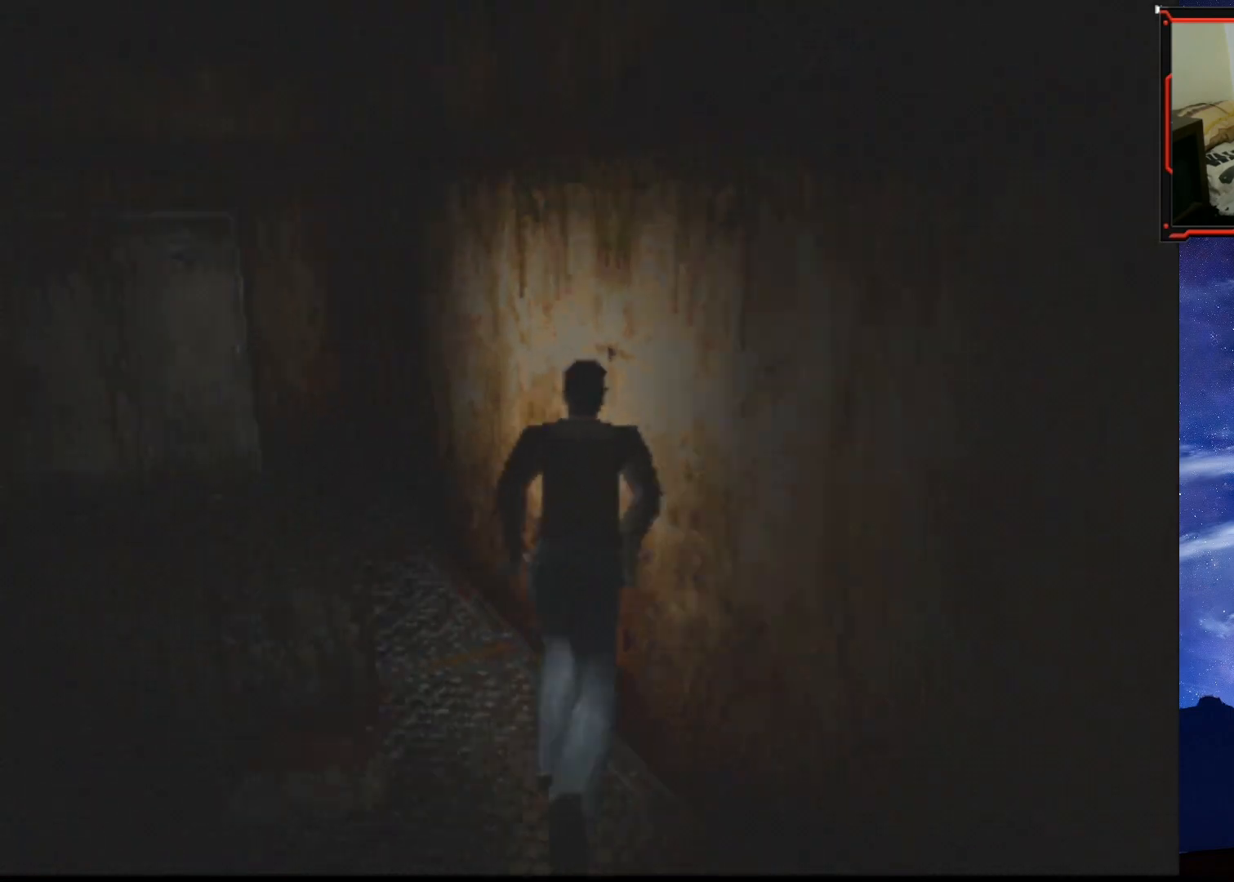
{"buttons": ["SQUARE", "DPAD_UP"], "right_stick": "center", "events": []}
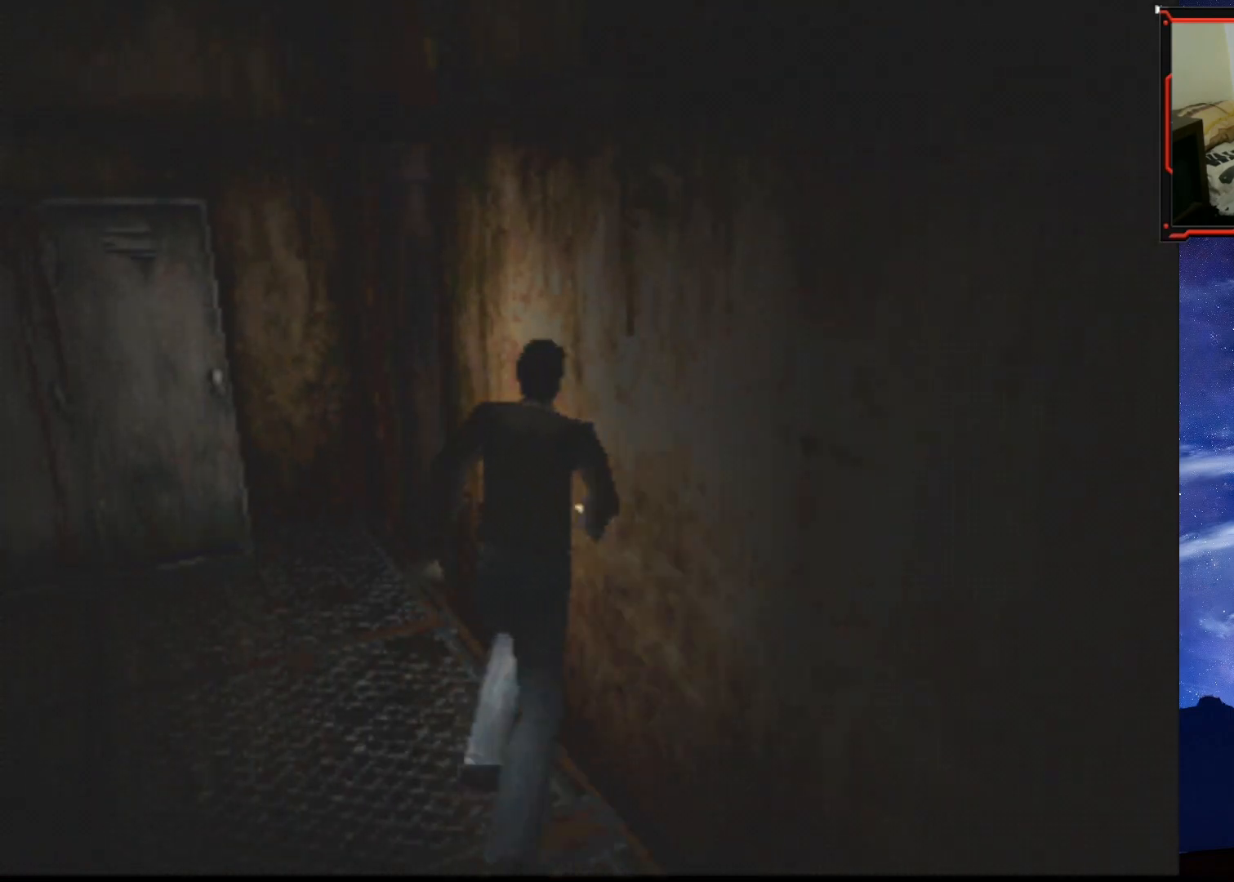
{"buttons": ["CROSS", "SQUARE", "DPAD_UP"], "right_stick": "center", "events": [[484, "CROSS", "down"]]}
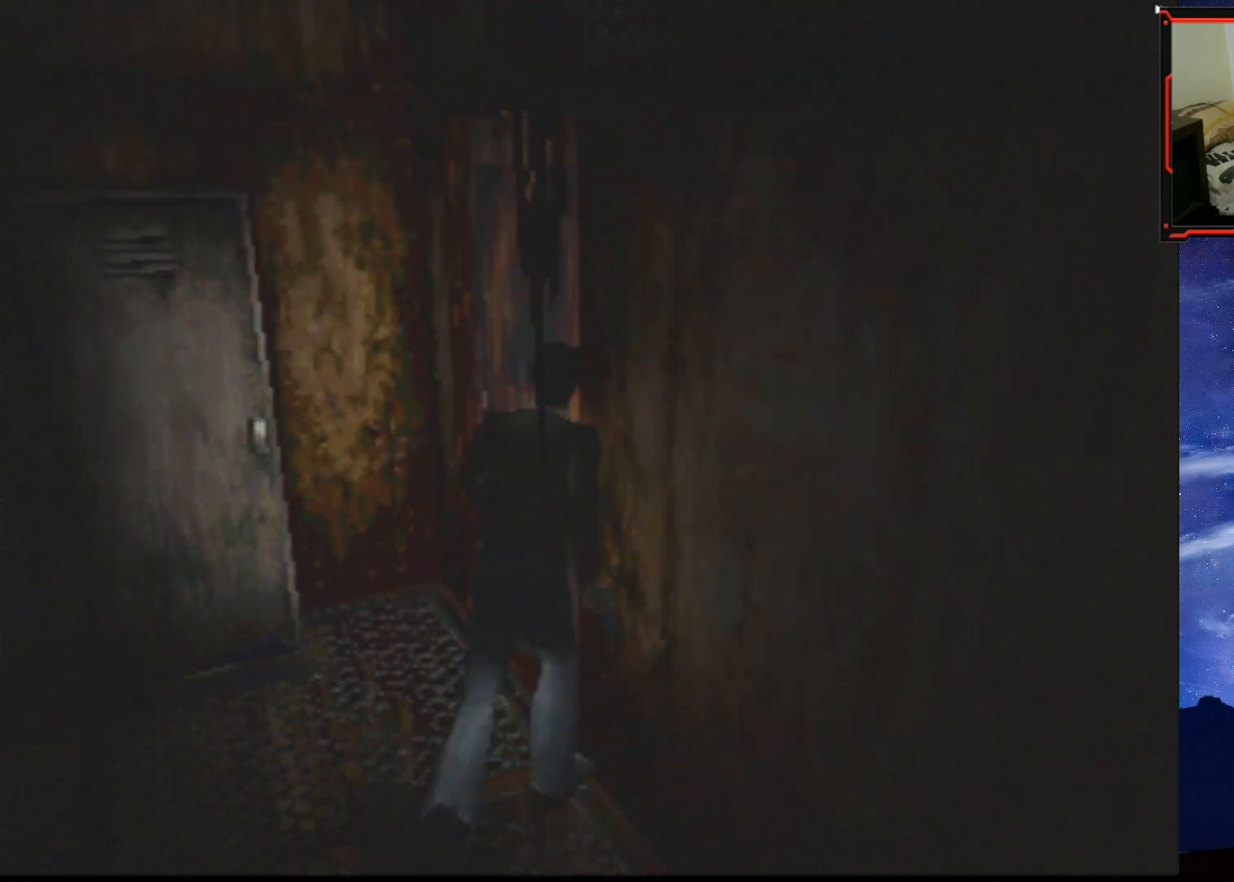
{"buttons": [], "right_stick": "center", "events": [[116, "DPAD_RIGHT", "down"], [133, "CROSS", "up"], [217, "CROSS", "down"], [350, "CROSS", "up"], [367, "DPAD_RIGHT", "up"], [400, "SQUARE", "up"], [417, "DPAD_UP", "up"]]}
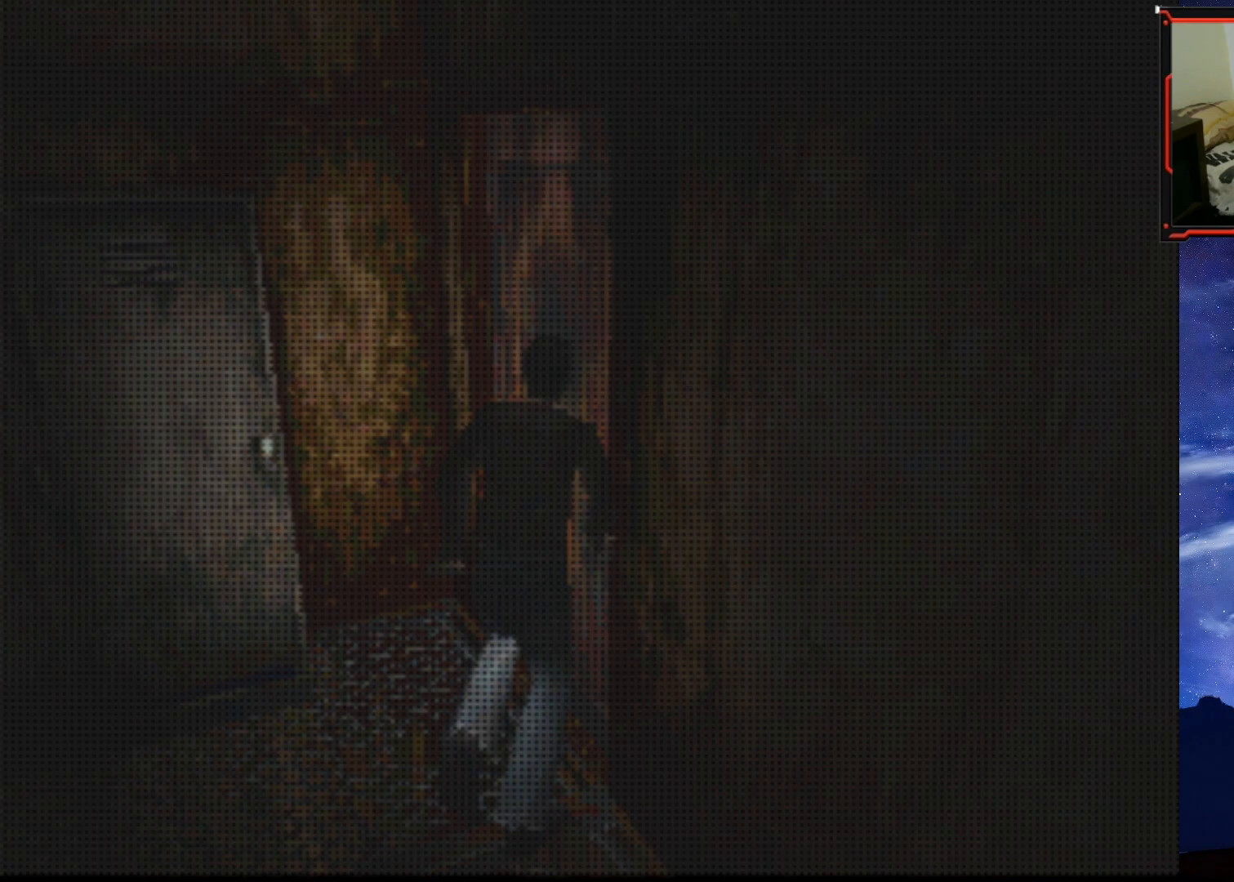
{"buttons": [], "right_stick": "center", "events": []}
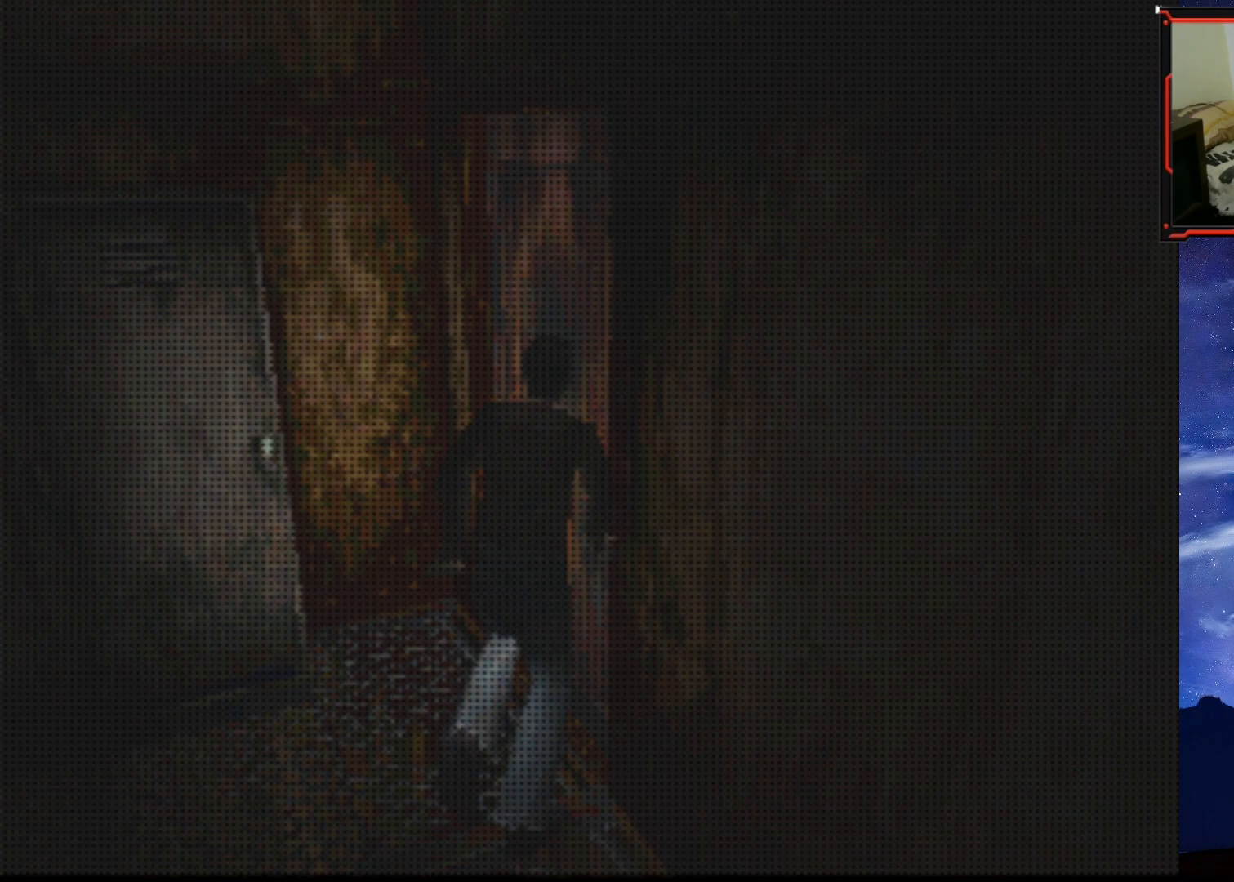
{"buttons": [], "right_stick": "center", "events": []}
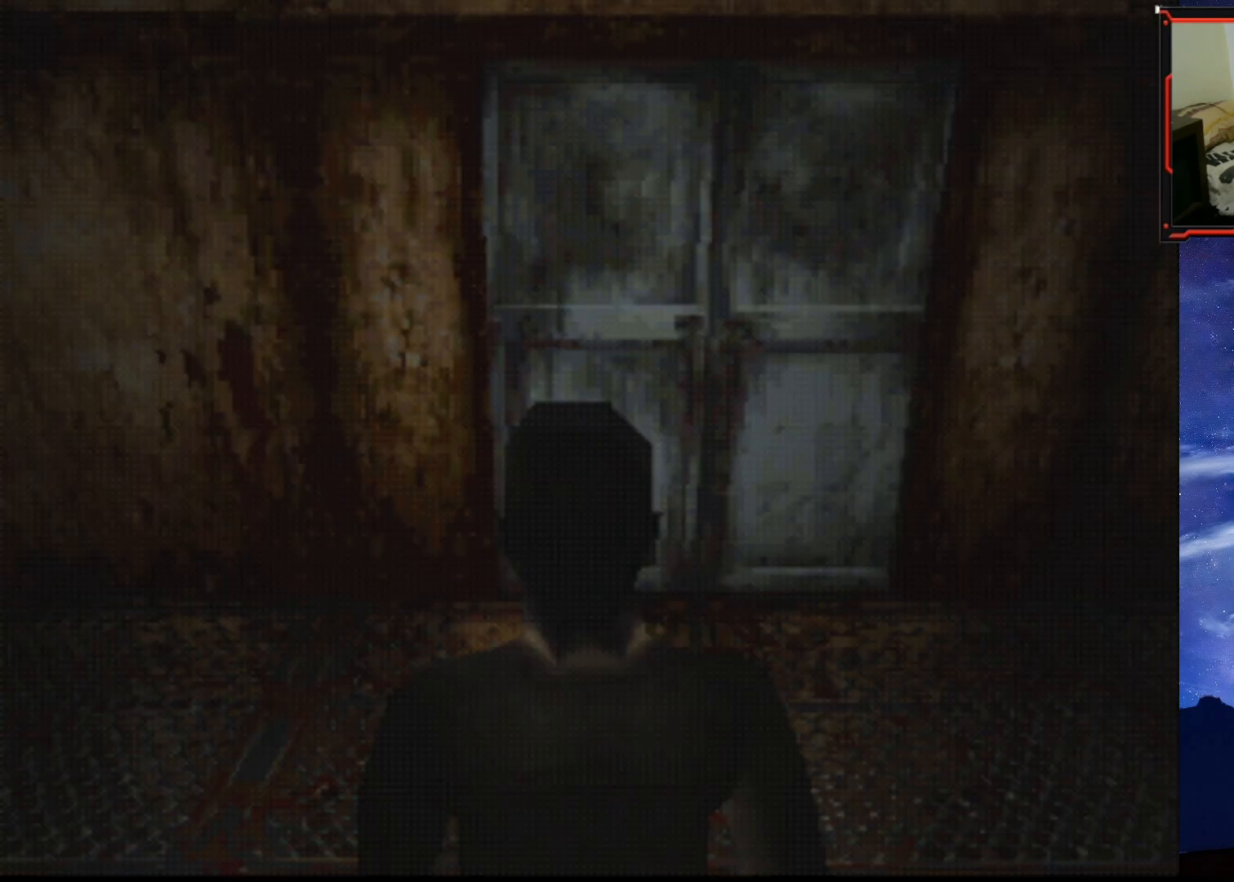
{"buttons": [], "right_stick": "center", "events": [[34, "SELECT", "down"], [184, "SELECT", "up"]]}
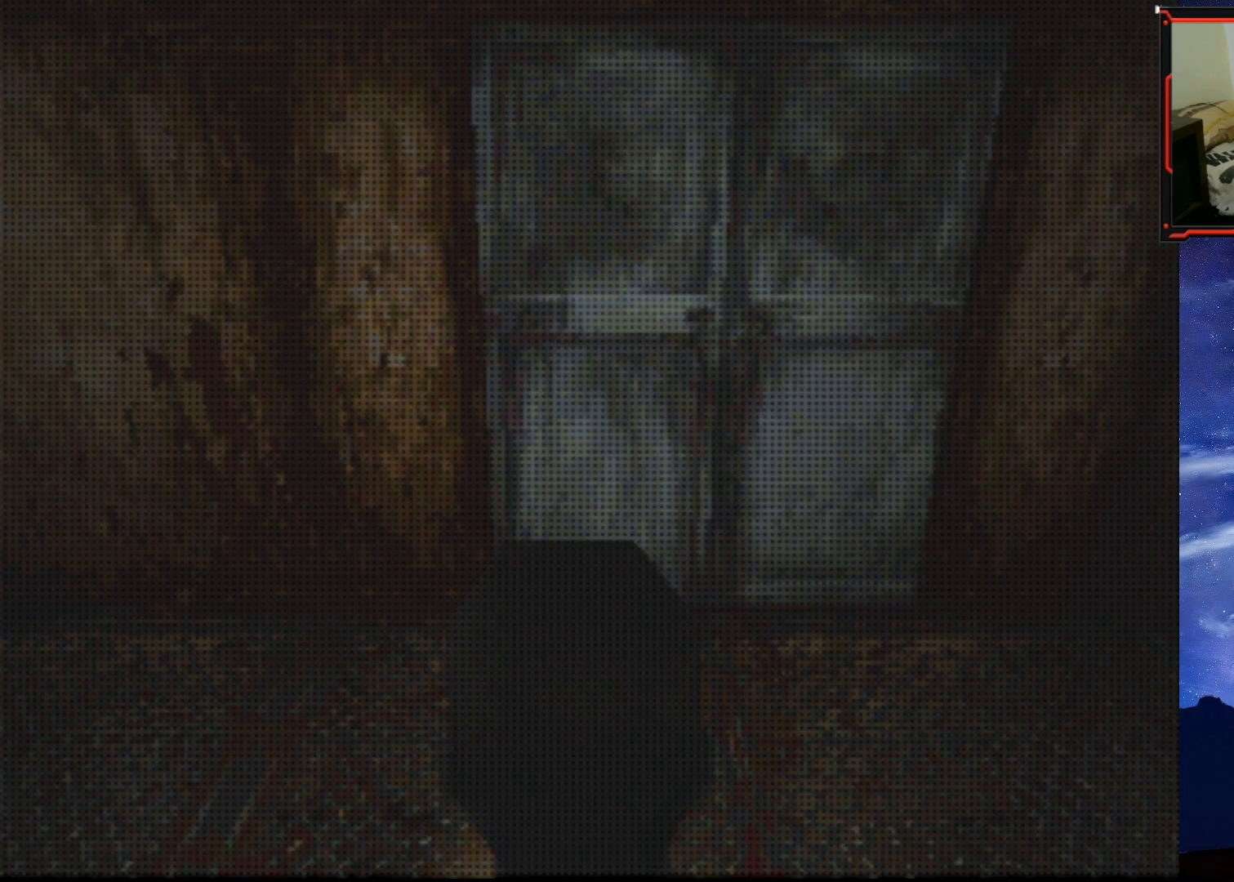
{"buttons": [], "right_stick": "center", "events": []}
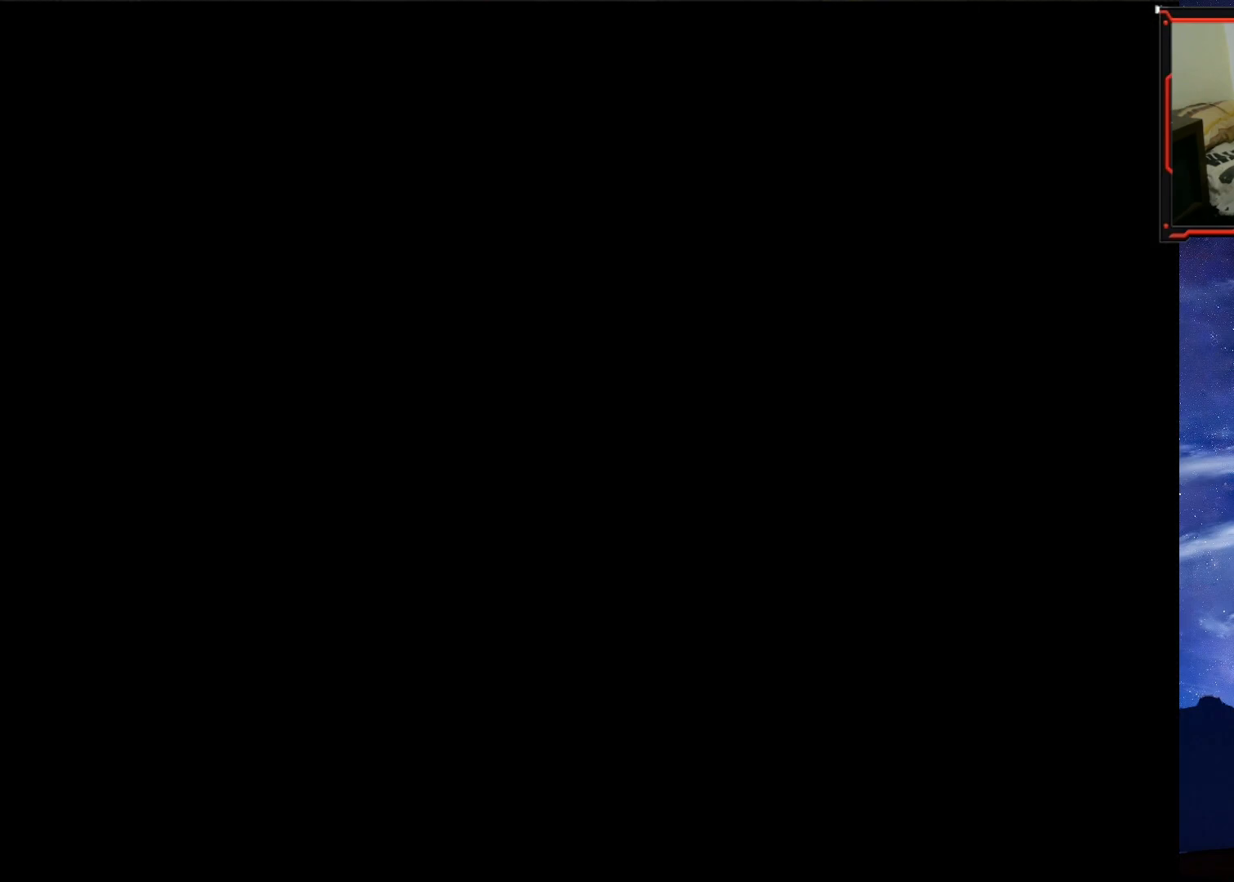
{"buttons": [], "right_stick": "center", "events": []}
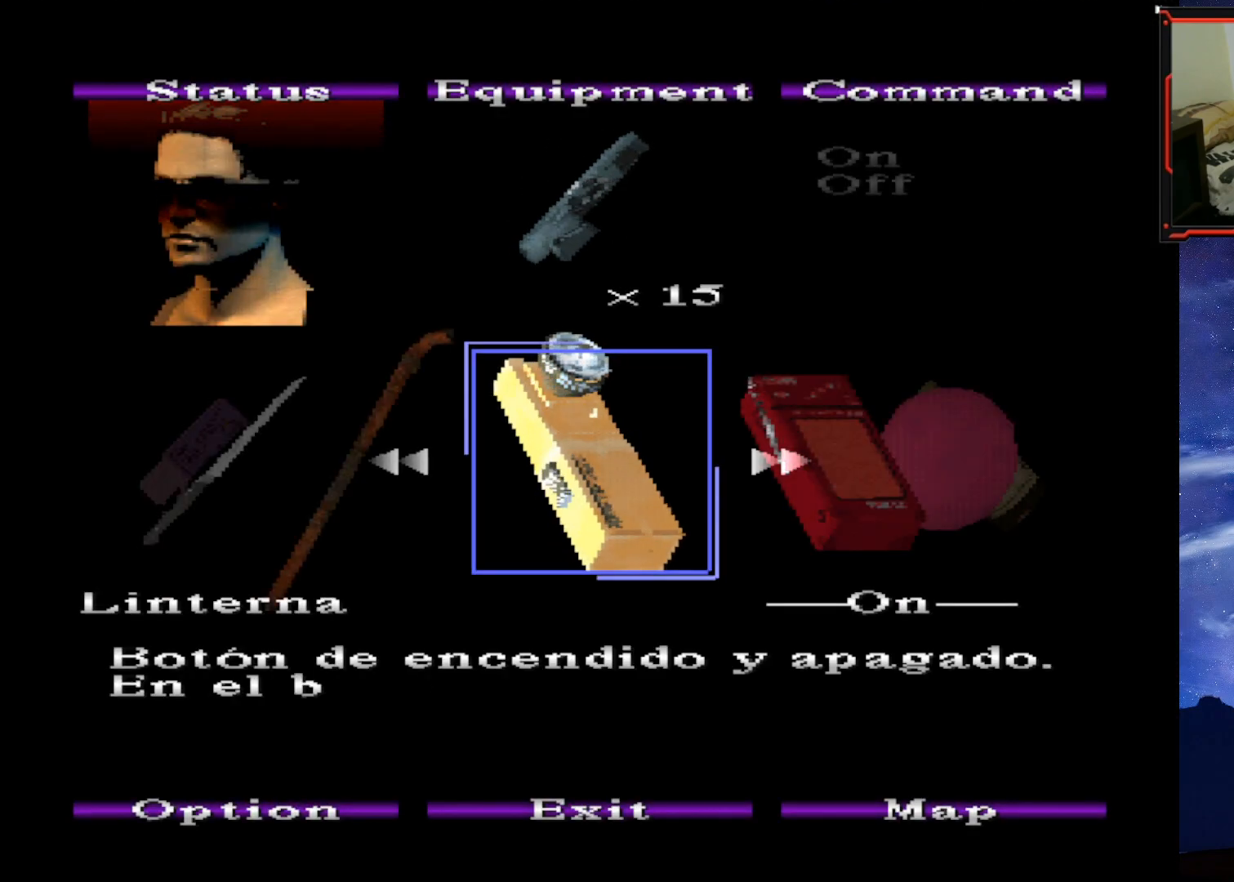
{"buttons": [], "right_stick": "center", "events": []}
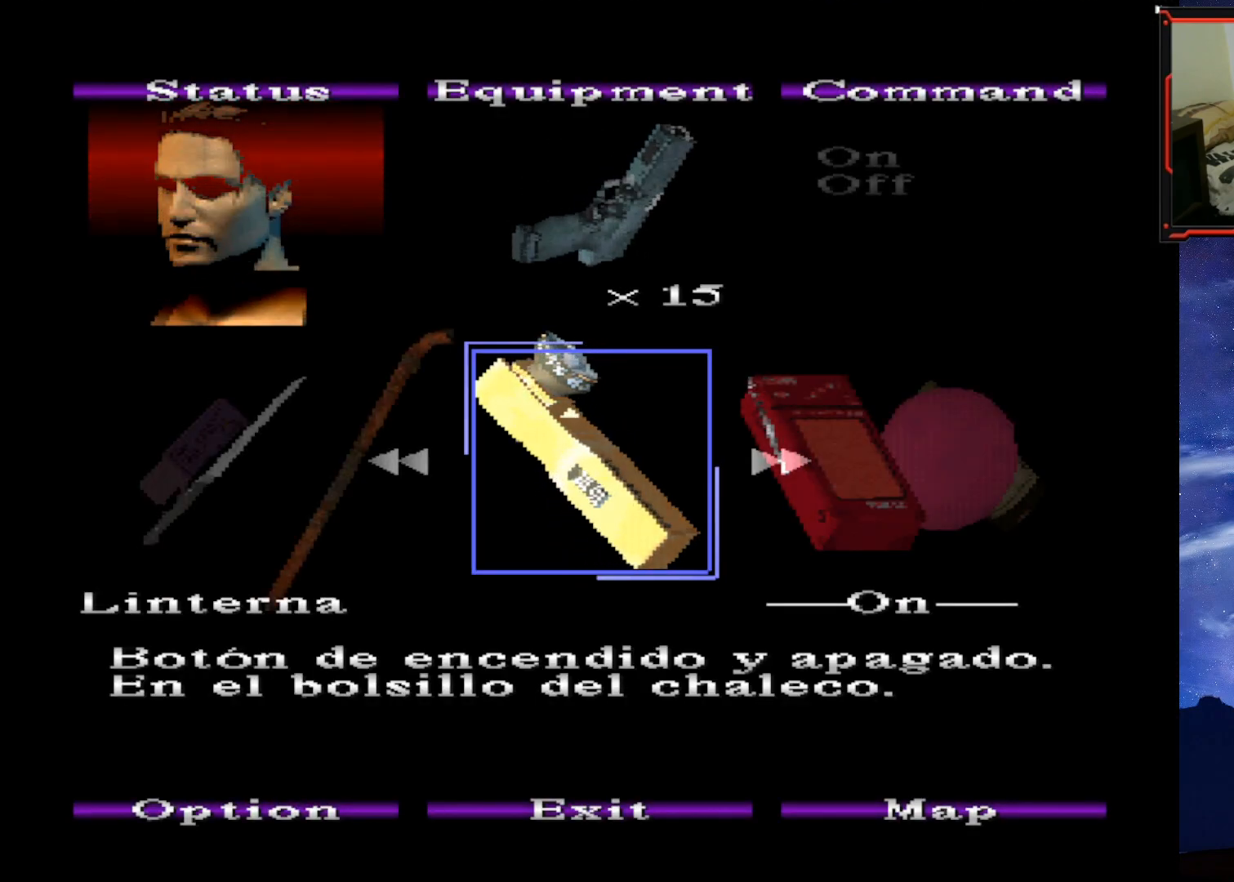
{"buttons": [], "right_stick": "center", "events": [[67, "DPAD_RIGHT", "down"], [167, "DPAD_RIGHT", "up"], [334, "DPAD_RIGHT", "down"], [434, "DPAD_RIGHT", "up"]]}
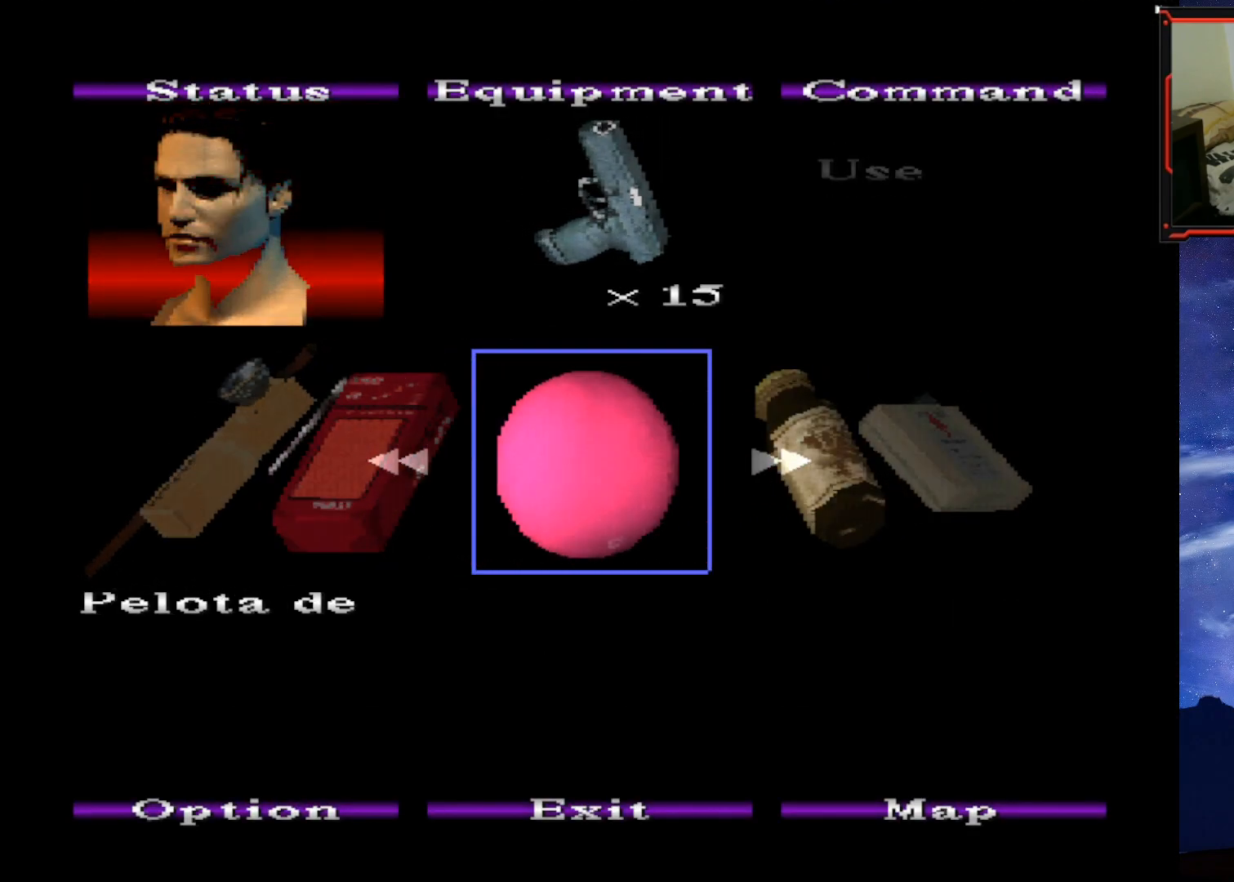
{"buttons": ["DPAD_LEFT"], "right_stick": "center", "events": [[16, "DPAD_RIGHT", "down"], [100, "DPAD_RIGHT", "up"], [166, "DPAD_RIGHT", "down"], [233, "DPAD_RIGHT", "up"], [450, "DPAD_LEFT", "down"]]}
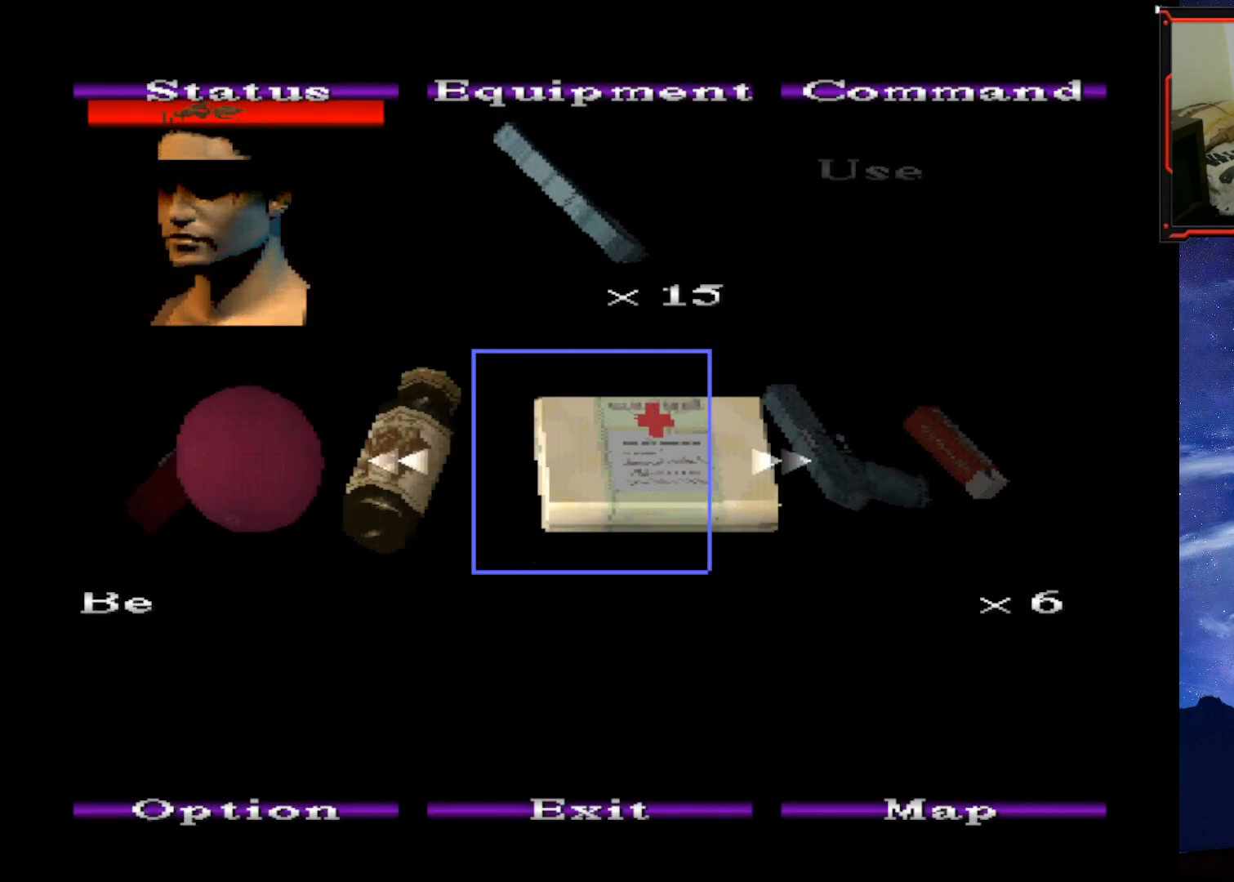
{"buttons": ["CROSS"], "right_stick": "center", "events": [[67, "DPAD_LEFT", "up"], [401, "CROSS", "down"]]}
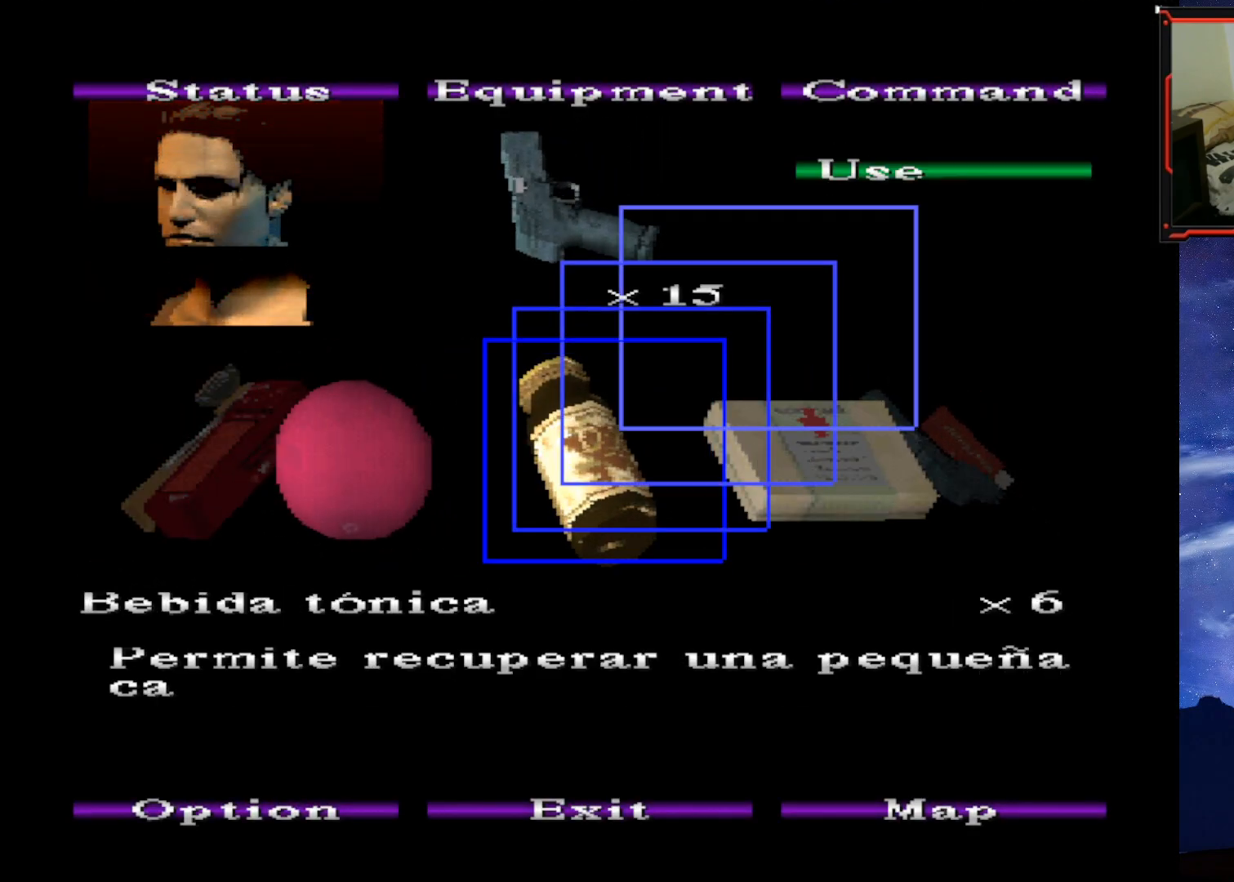
{"buttons": [], "right_stick": "center", "events": [[83, "CROSS", "up"]]}
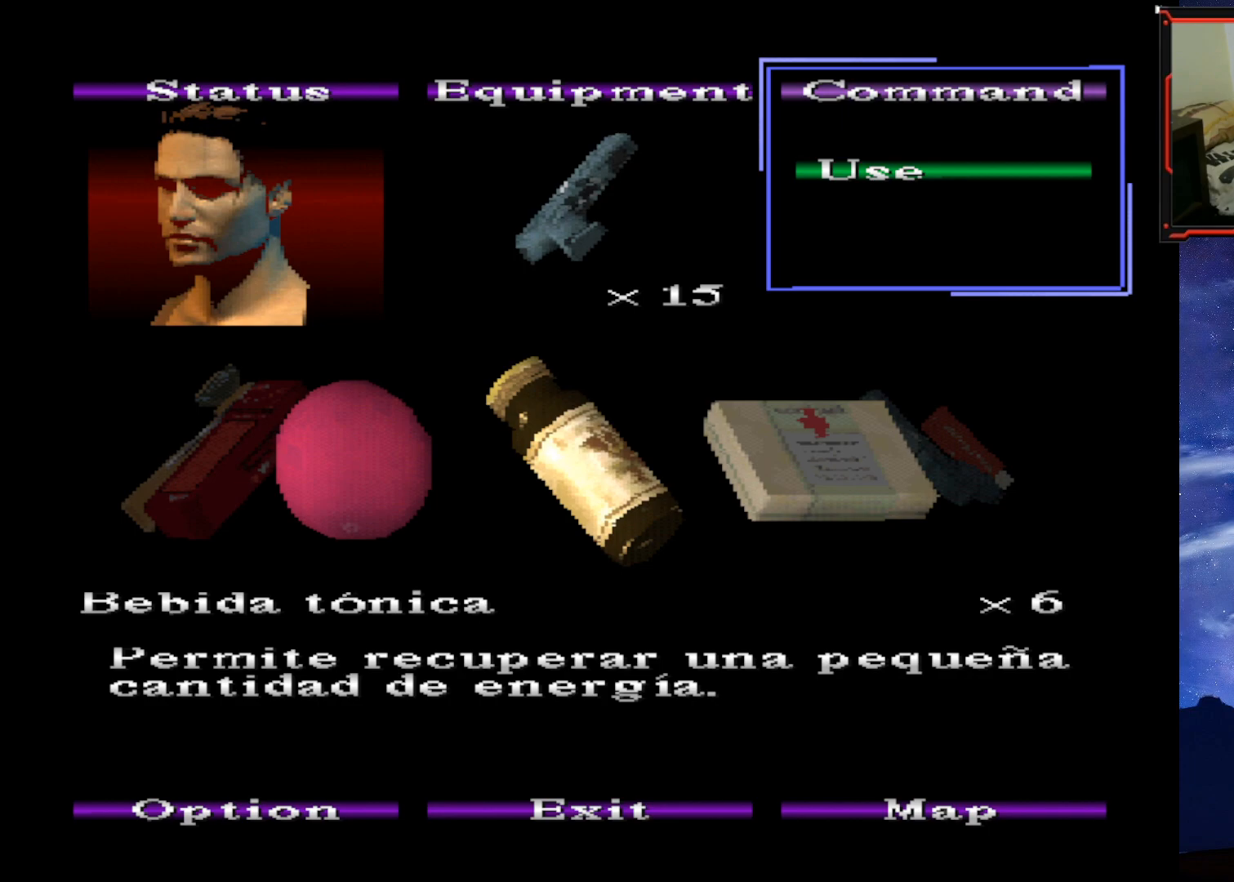
{"buttons": [], "right_stick": "center", "events": []}
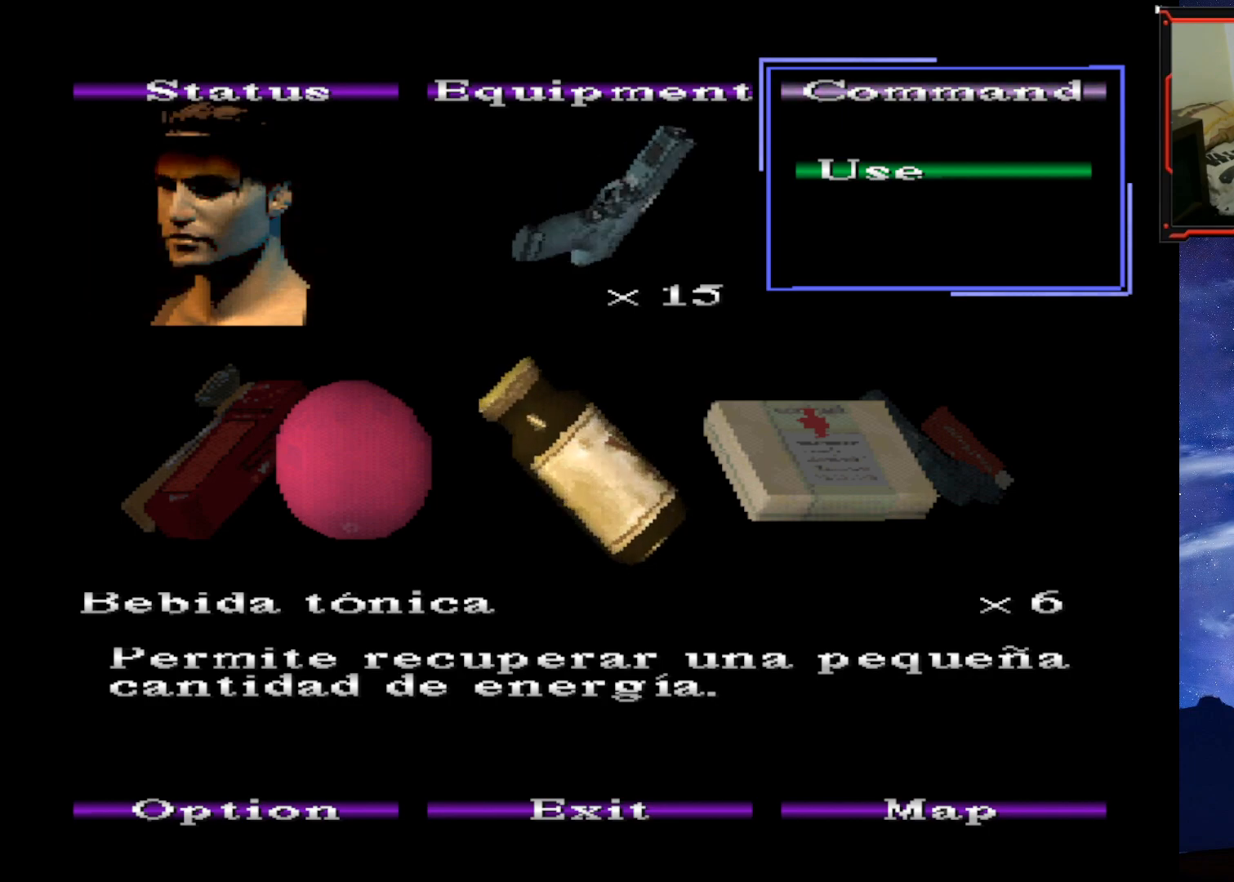
{"buttons": [], "right_stick": "center", "events": []}
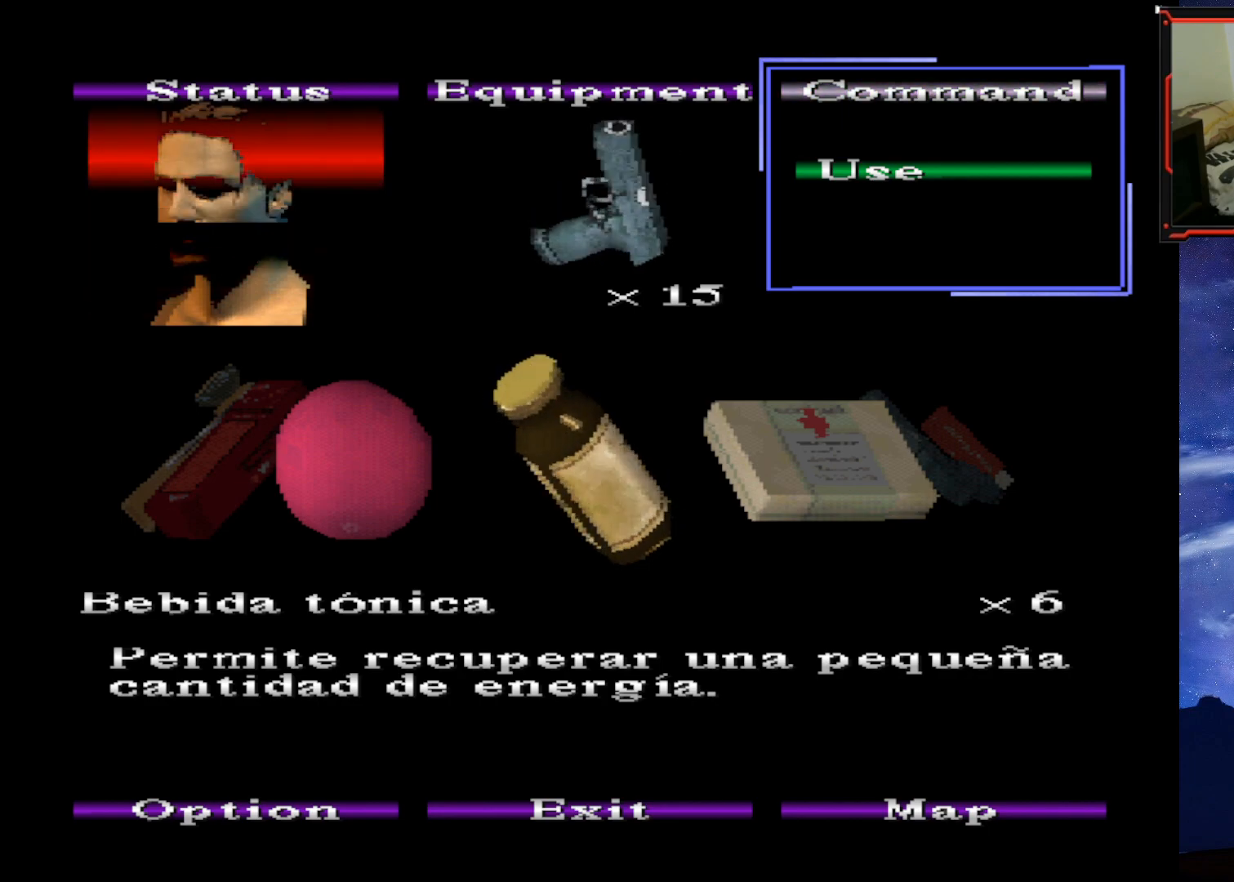
{"buttons": ["CROSS"], "right_stick": "center", "events": [[434, "CROSS", "down"]]}
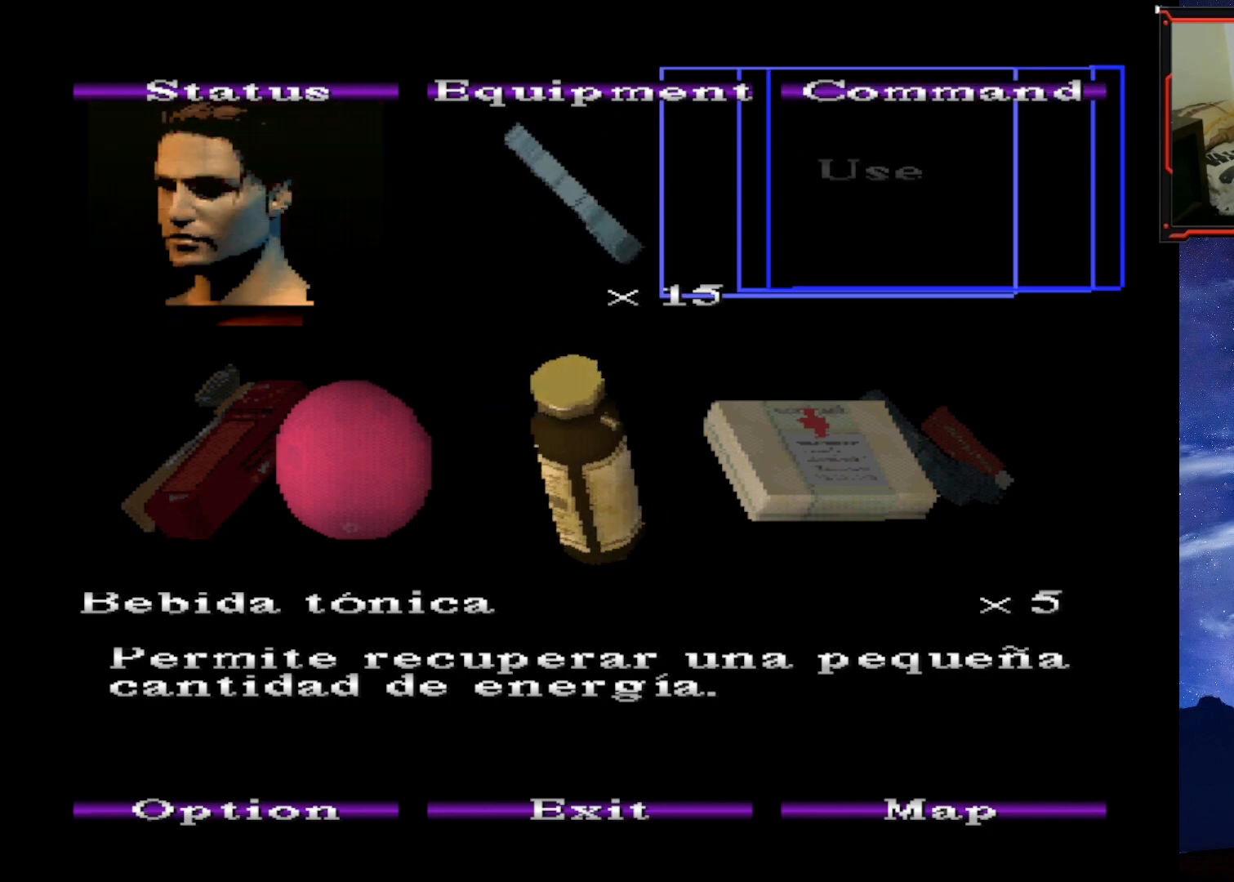
{"buttons": [], "right_stick": "center", "events": [[83, "CROSS", "up"]]}
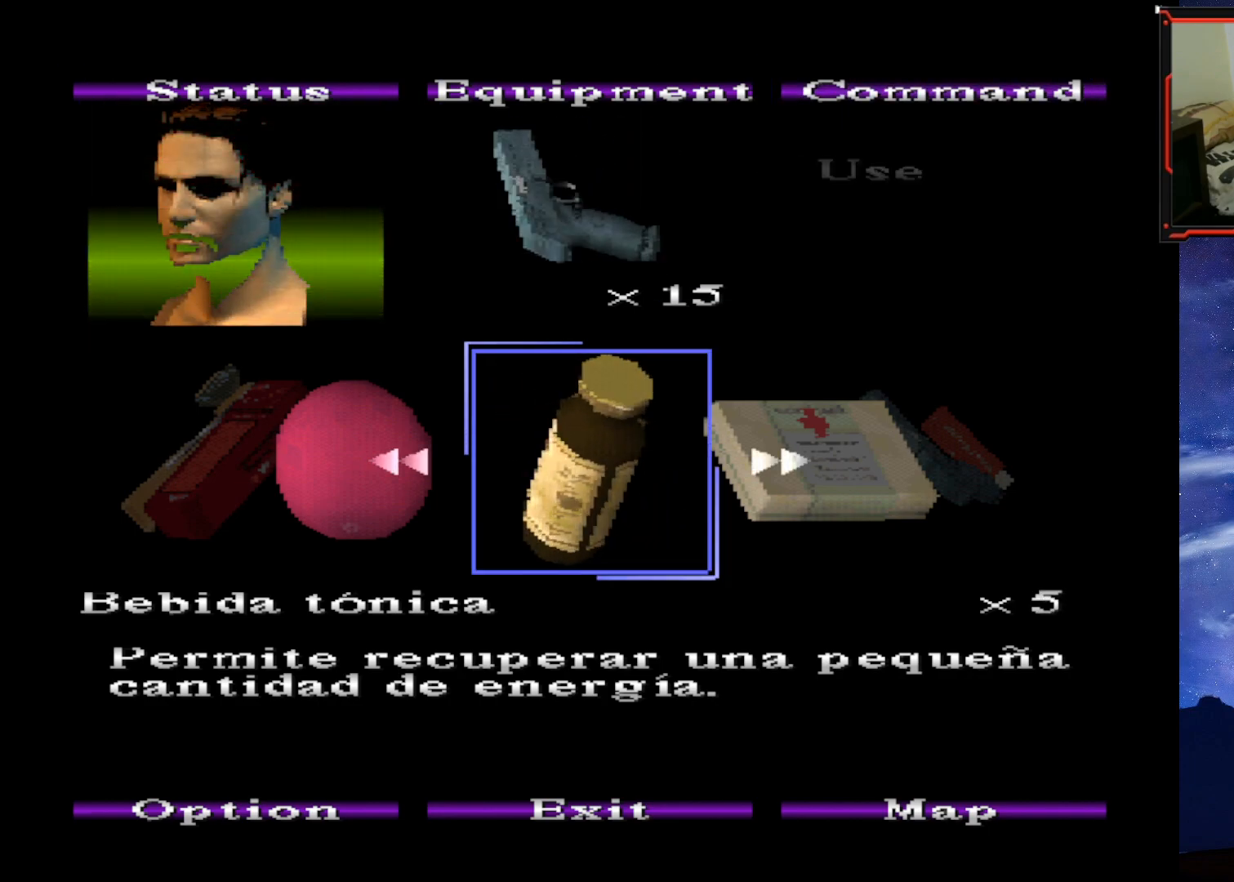
{"buttons": [], "right_stick": "center", "events": [[350, "CIRCLE", "down"], [484, "CIRCLE", "up"]]}
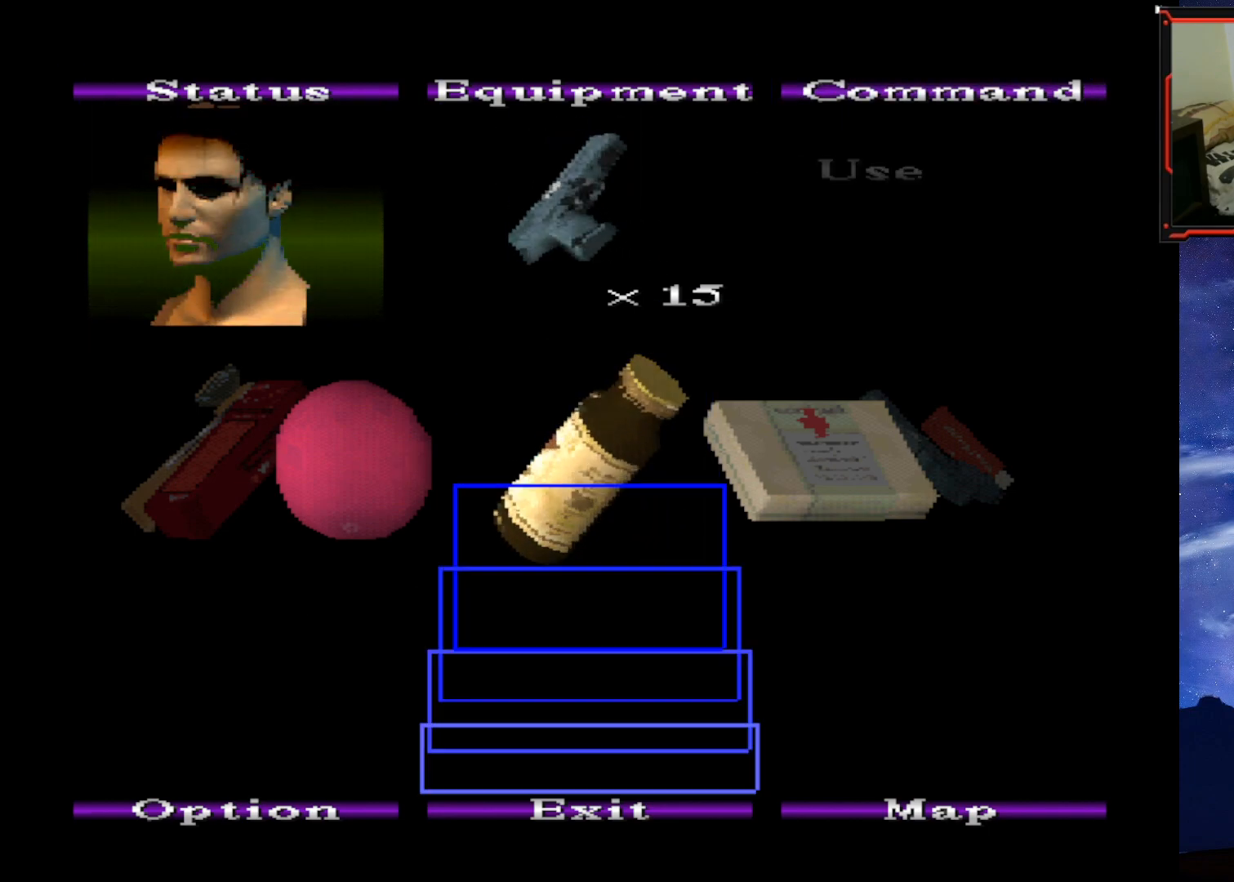
{"buttons": [], "right_stick": "center", "events": [[217, "CIRCLE", "down"], [333, "CIRCLE", "up"]]}
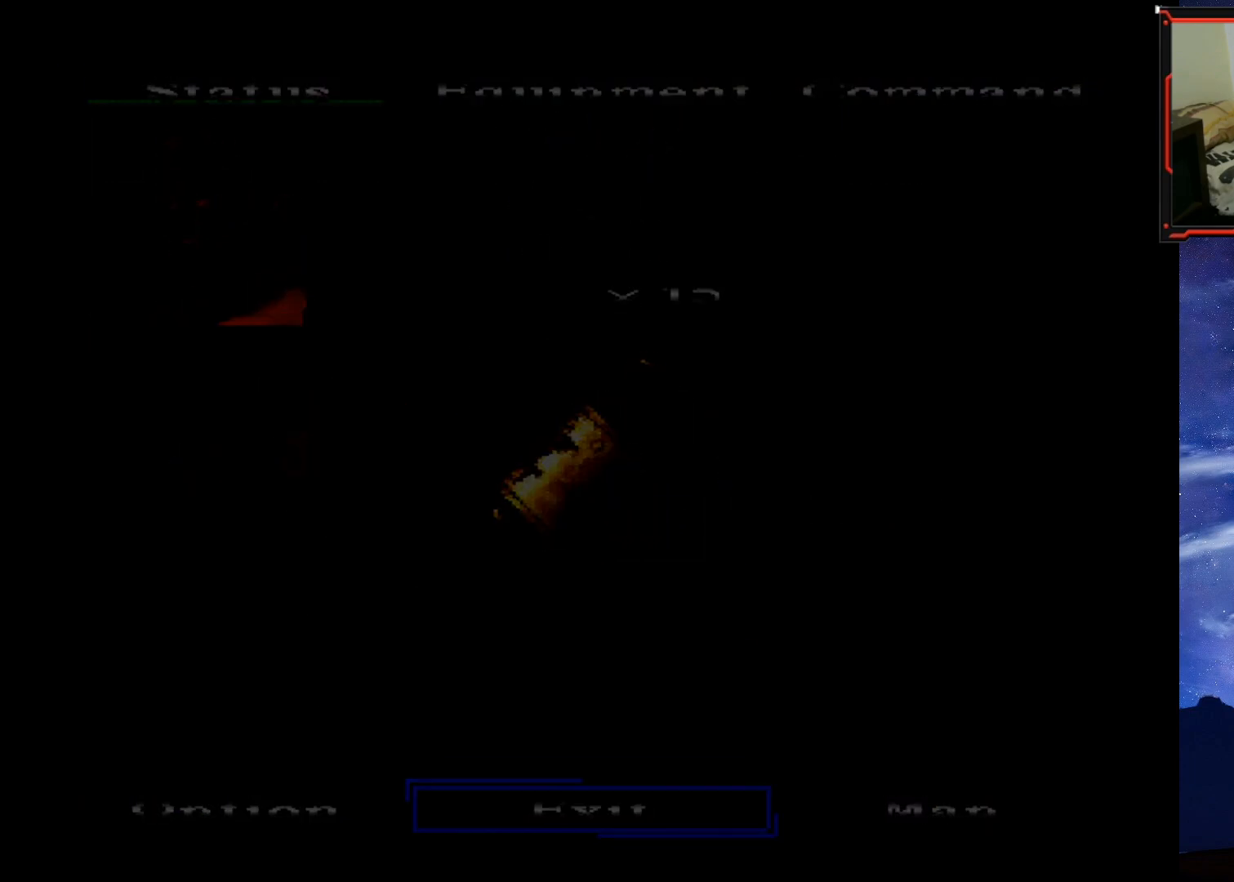
{"buttons": ["DPAD_UP"], "right_stick": "center", "events": [[50, "DPAD_LEFT", "down"], [150, "DPAD_UP", "down"], [317, "DPAD_LEFT", "up"]]}
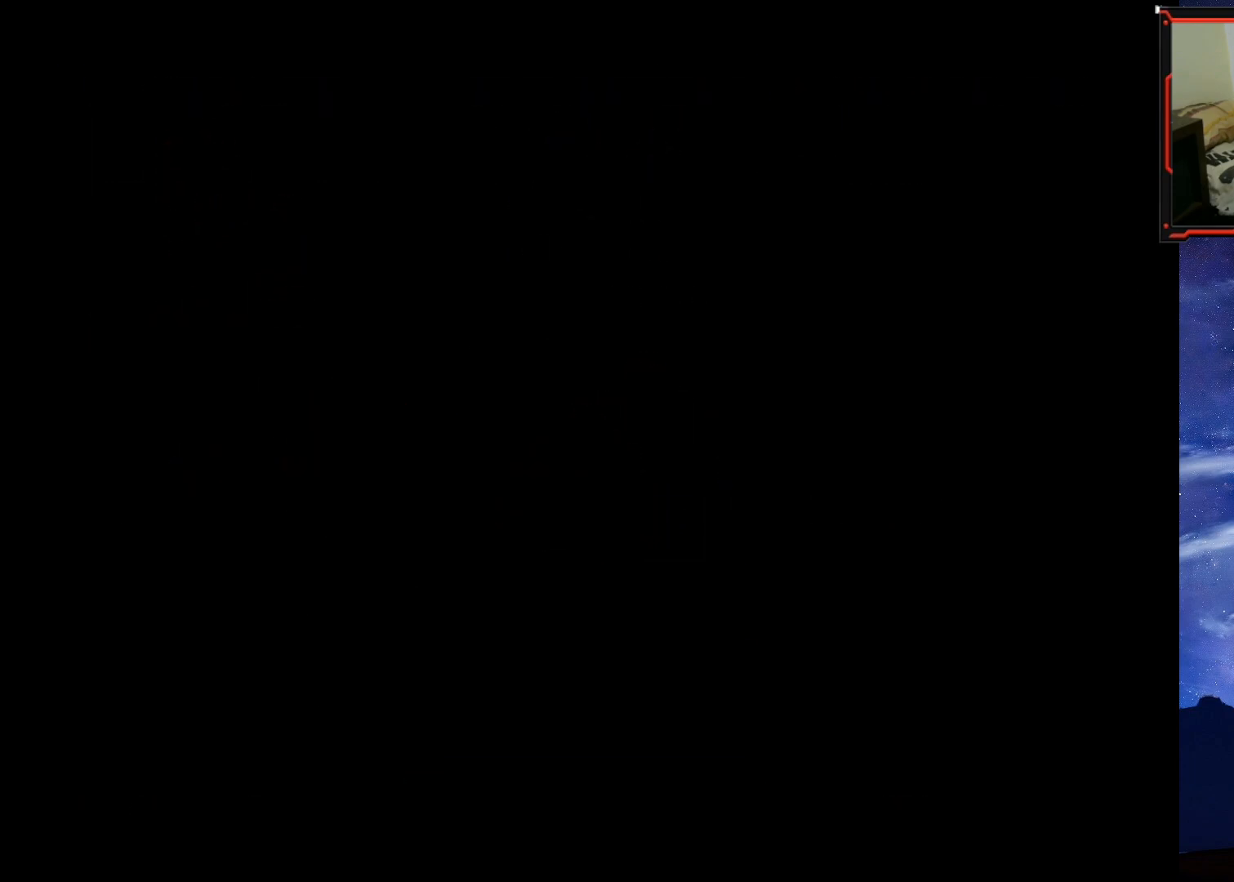
{"buttons": ["DPAD_UP", "DPAD_RIGHT"], "right_stick": "center", "events": [[16, "DPAD_LEFT", "down"], [217, "DPAD_LEFT", "up"], [367, "DPAD_LEFT", "down"], [483, "DPAD_LEFT", "up"], [500, "DPAD_RIGHT", "down"]]}
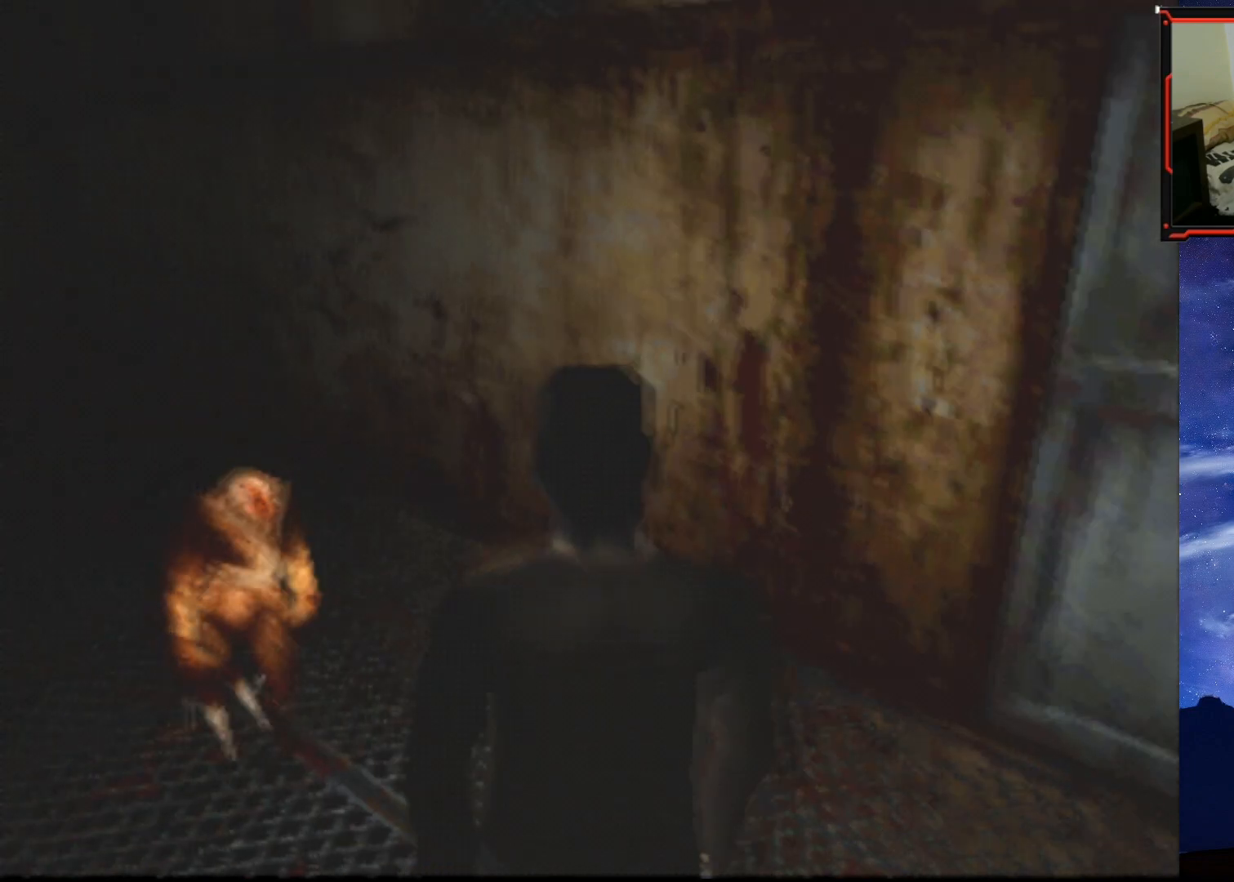
{"buttons": ["SQUARE", "DPAD_UP"], "right_stick": "center", "events": [[100, "SQUARE", "down"], [200, "DPAD_RIGHT", "up"], [217, "DPAD_LEFT", "down"], [300, "DPAD_LEFT", "up"]]}
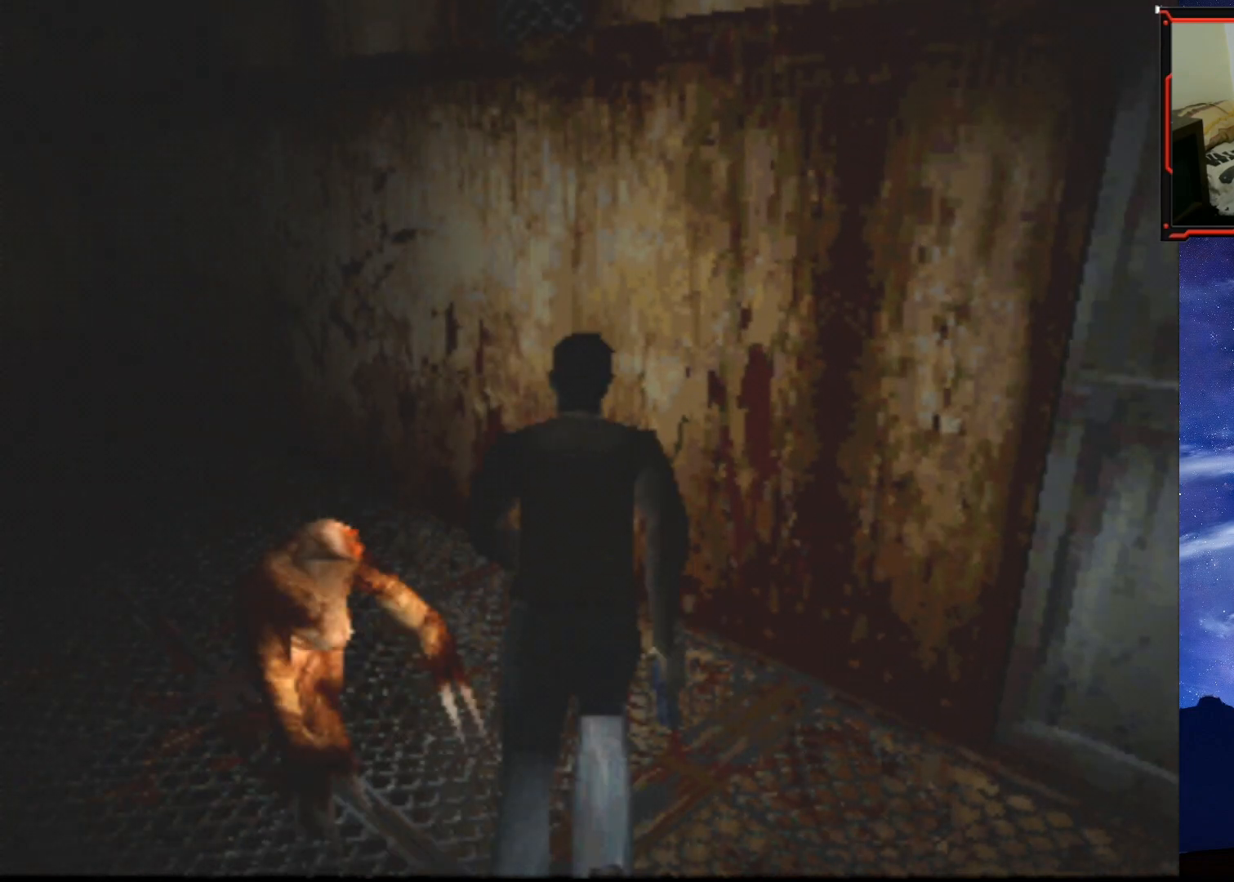
{"buttons": ["SQUARE", "DPAD_UP", "DPAD_LEFT"], "right_stick": "center", "events": [[100, "DPAD_LEFT", "down"]]}